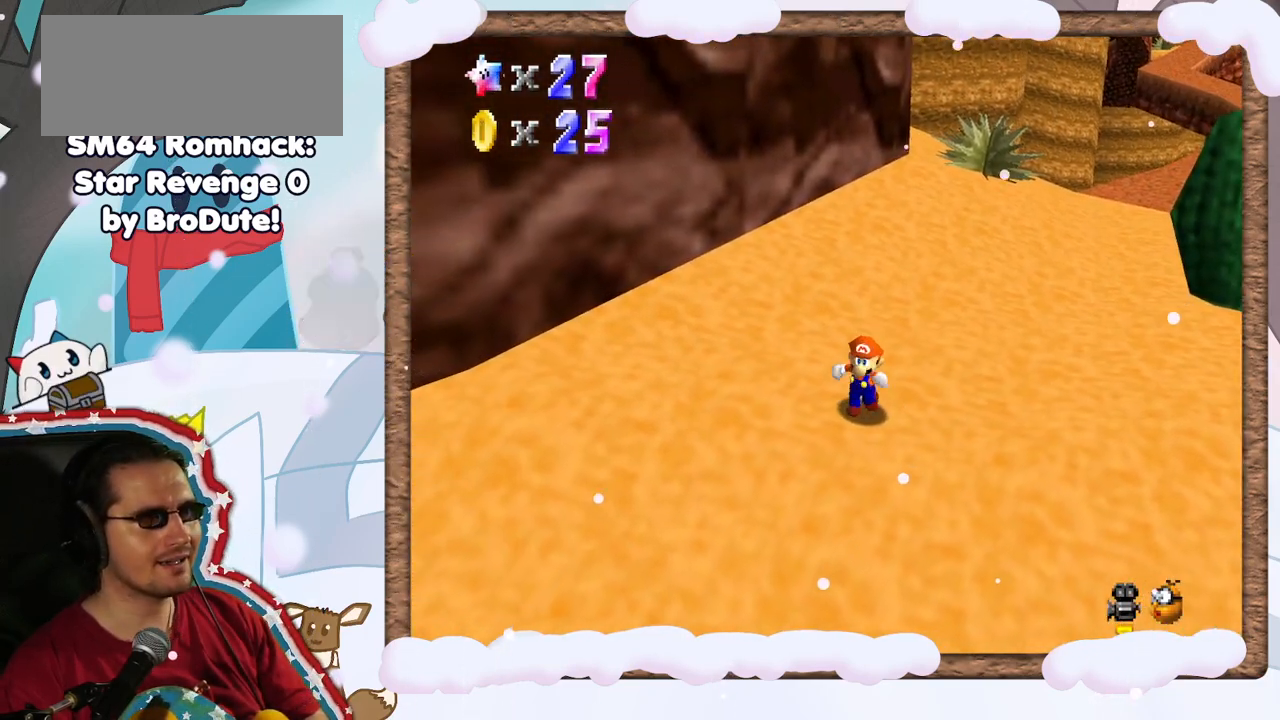
Gameplay with a controller (Nintendo layout); each line is a JSON object with the inputs held at the frame after it. "events" lists button and stick changes between this image and that frame as [ms after this image, input, new state], when the widget could be followed in between. Not read: L3 R3.
{"buttons": [], "left_stick": "right", "events": [[167, "left_stick", "down-right"], [333, "left_stick", "right"]]}
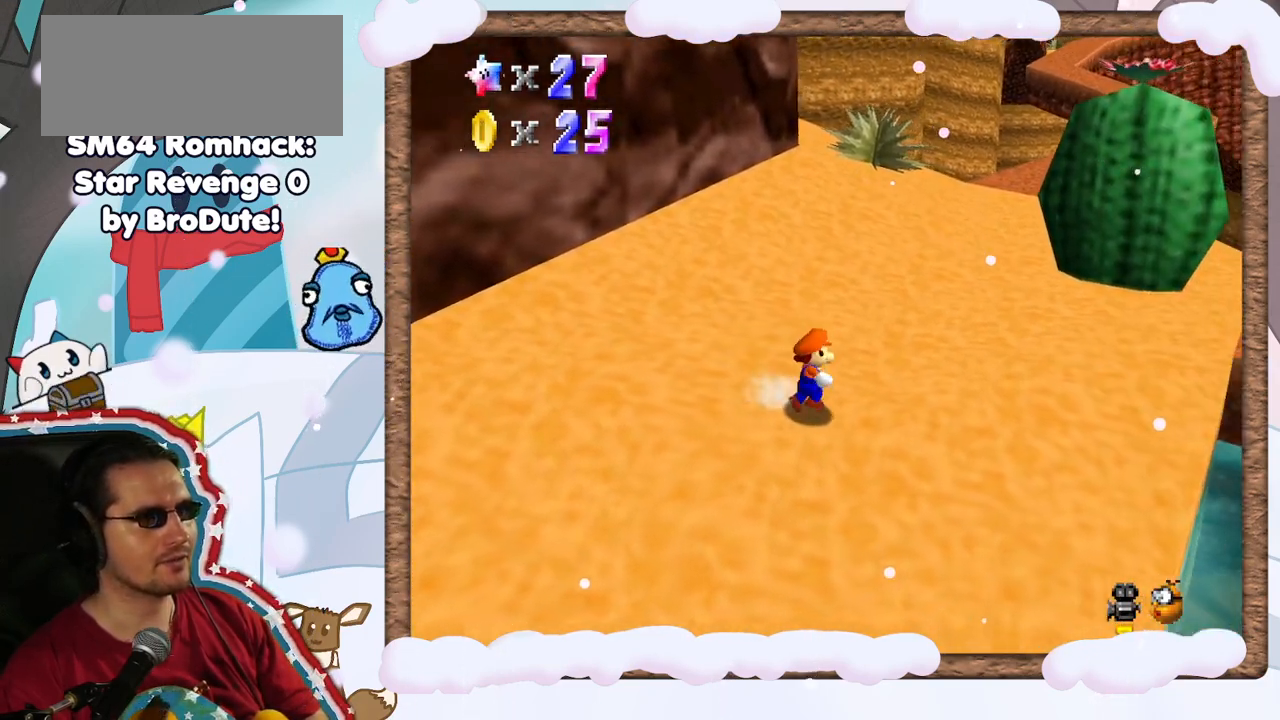
{"buttons": ["A", "Z"], "left_stick": "up-left", "events": [[50, "left_stick", "up"], [100, "left_stick", "up-left"], [333, "B", "down"], [383, "B", "up"], [433, "Z", "down"], [500, "A", "down"]]}
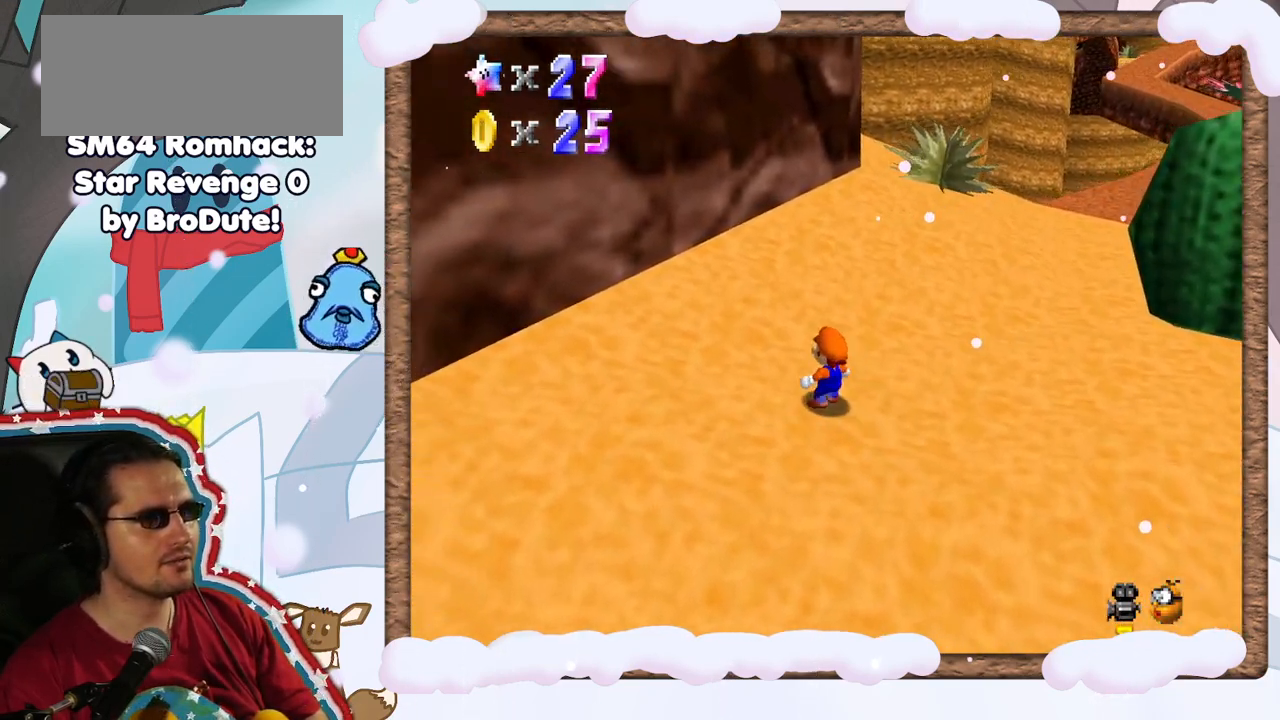
{"buttons": ["A"], "left_stick": "down-right", "events": [[67, "START", "down"], [133, "Z", "up"], [150, "A", "up"], [167, "START", "up"], [483, "A", "down"], [500, "left_stick", "down-right"]]}
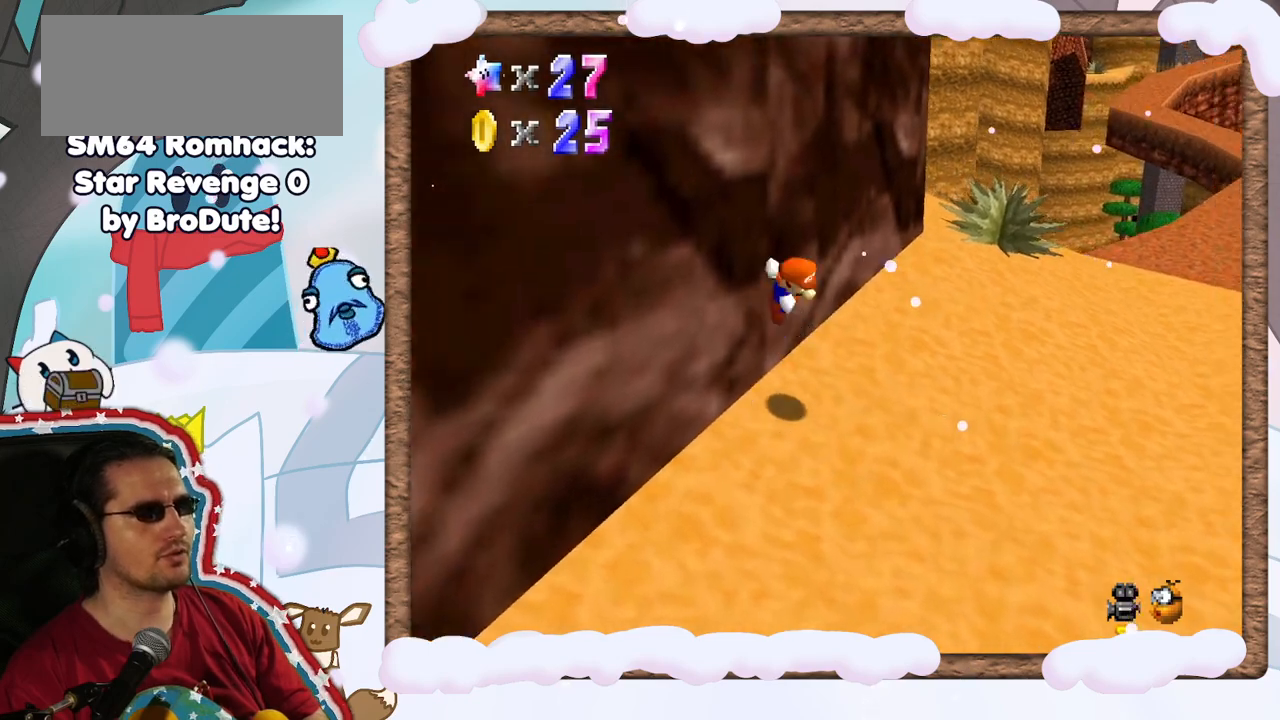
{"buttons": ["A"], "left_stick": "left", "events": [[417, "left_stick", "left"]]}
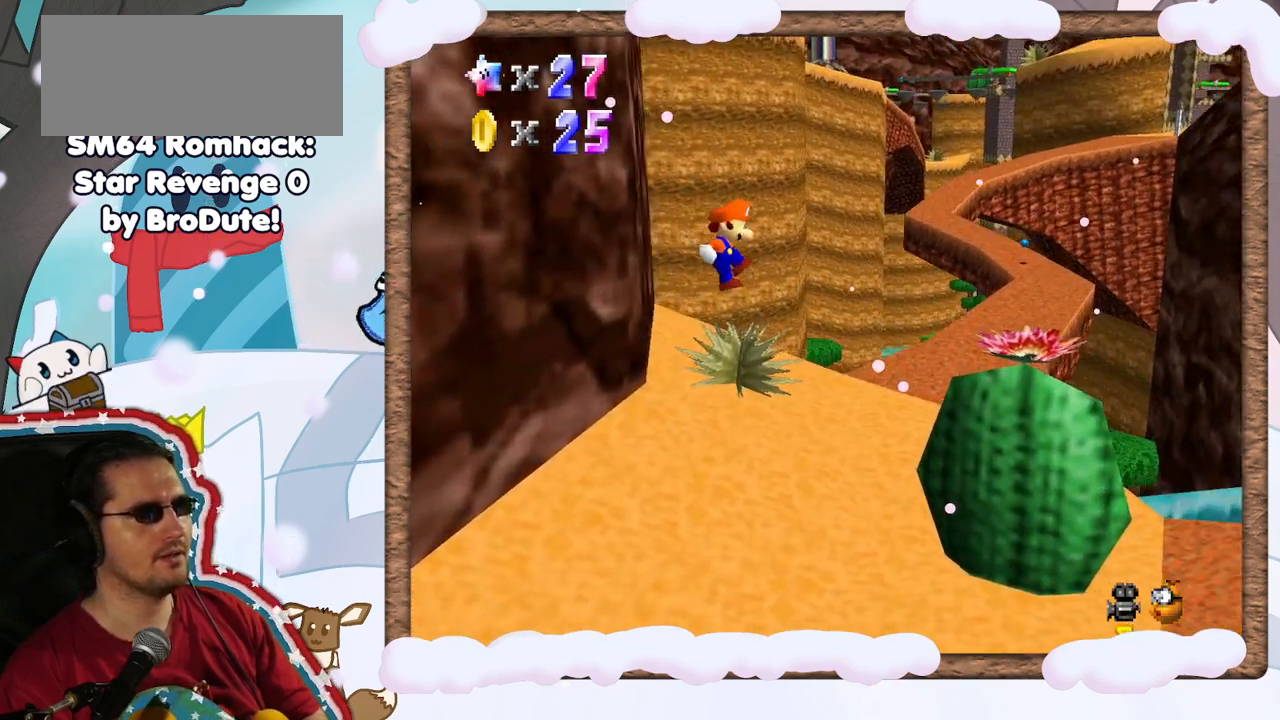
{"buttons": [], "left_stick": "center", "events": [[400, "left_stick", "center"], [450, "A", "up"]]}
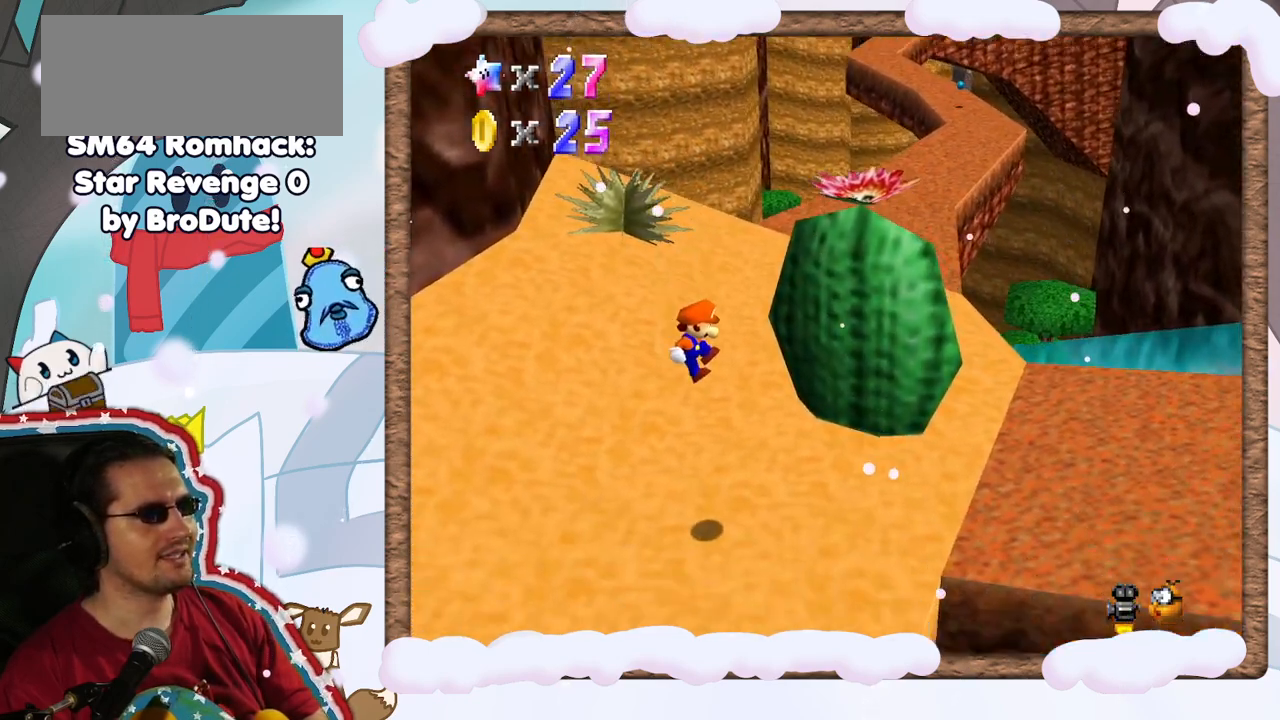
{"buttons": [], "left_stick": "down-left", "events": [[350, "left_stick", "down-left"]]}
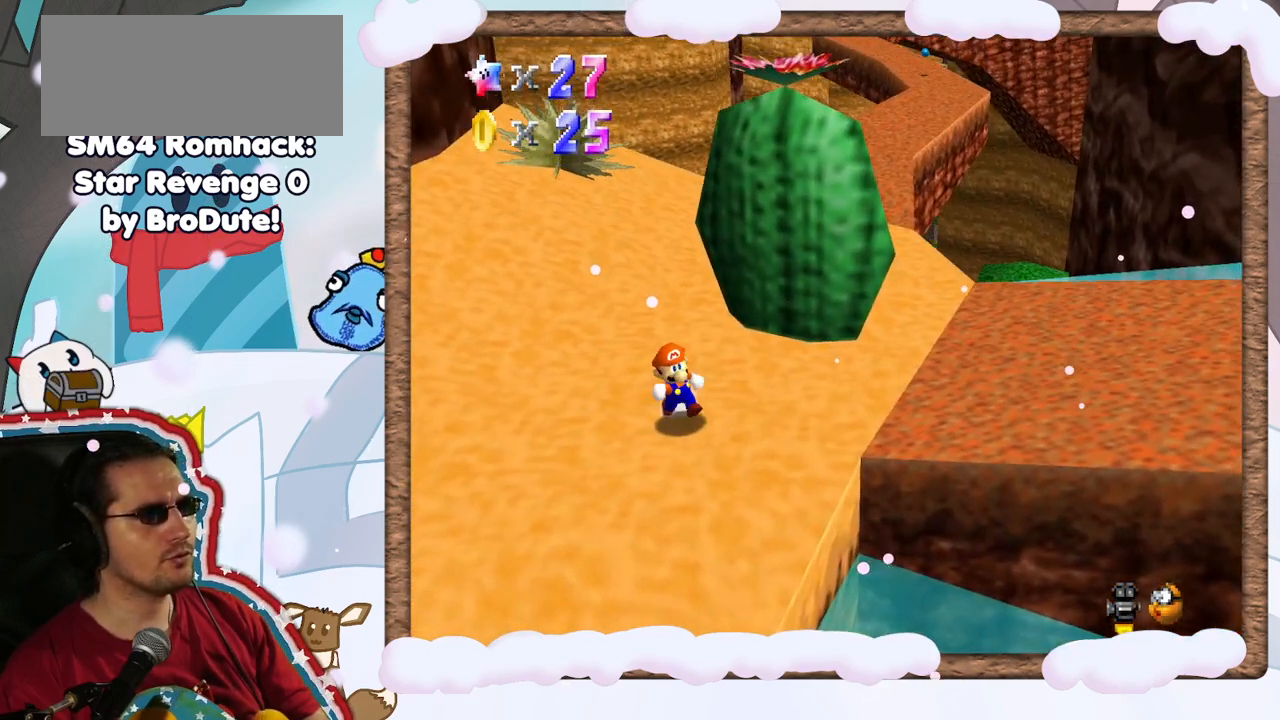
{"buttons": [], "left_stick": "down-left", "events": []}
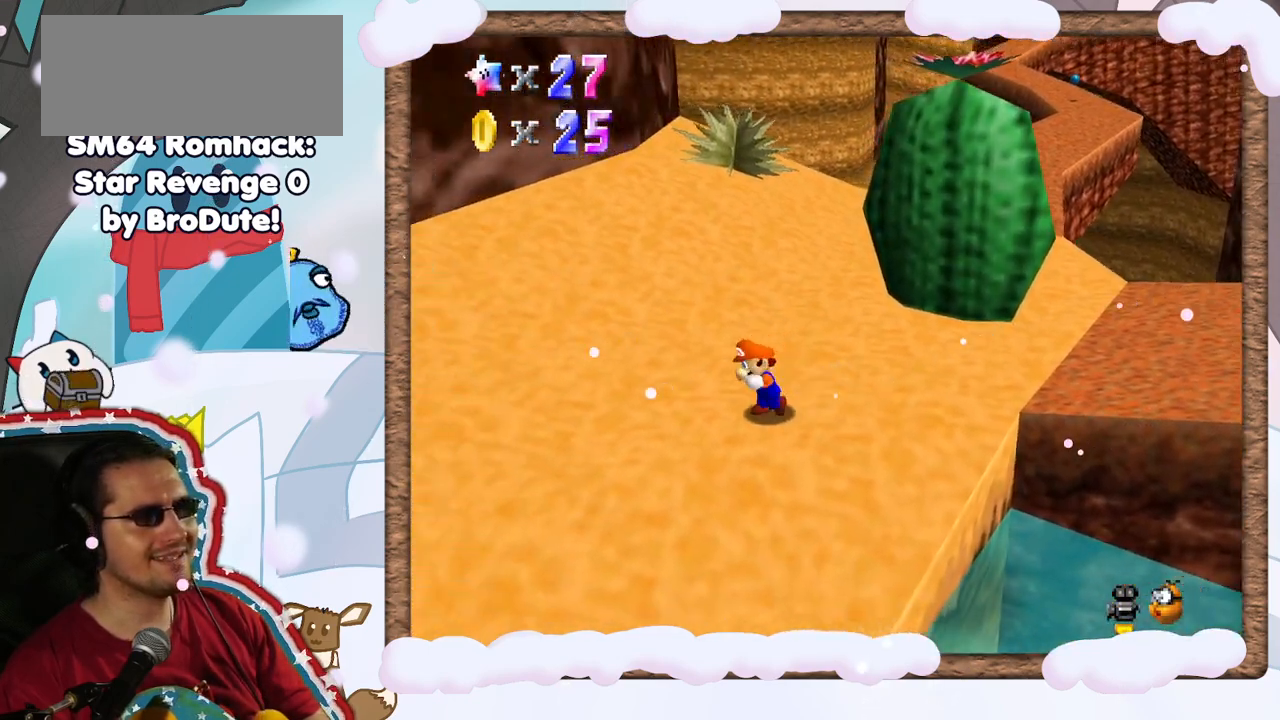
{"buttons": [], "left_stick": "left", "events": [[33, "left_stick", "left"]]}
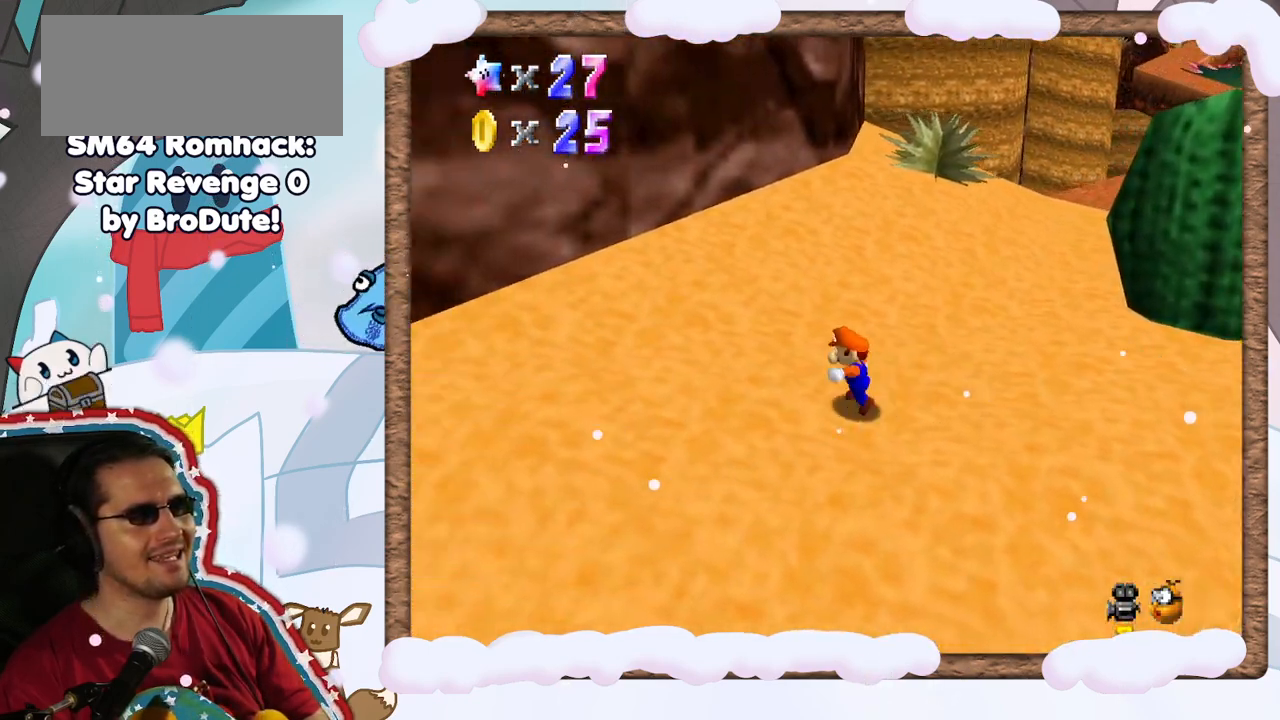
{"buttons": [], "left_stick": "up-left", "events": [[17, "left_stick", "up-left"], [183, "Z", "down"], [233, "A", "down"], [350, "Z", "up"], [367, "A", "up"]]}
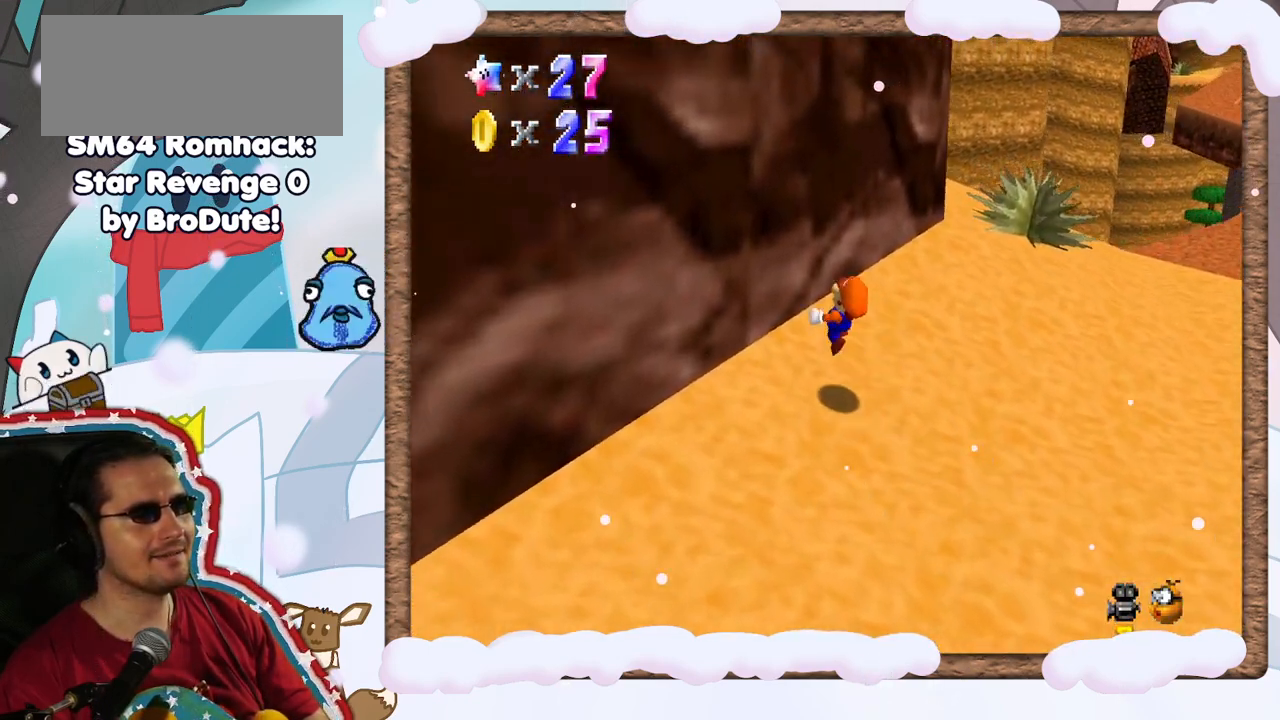
{"buttons": ["A"], "left_stick": "down-right", "events": [[117, "DPAD_LEFT", "down"], [167, "left_stick", "center"], [183, "DPAD_LEFT", "up"], [217, "A", "down"], [233, "left_stick", "down-right"]]}
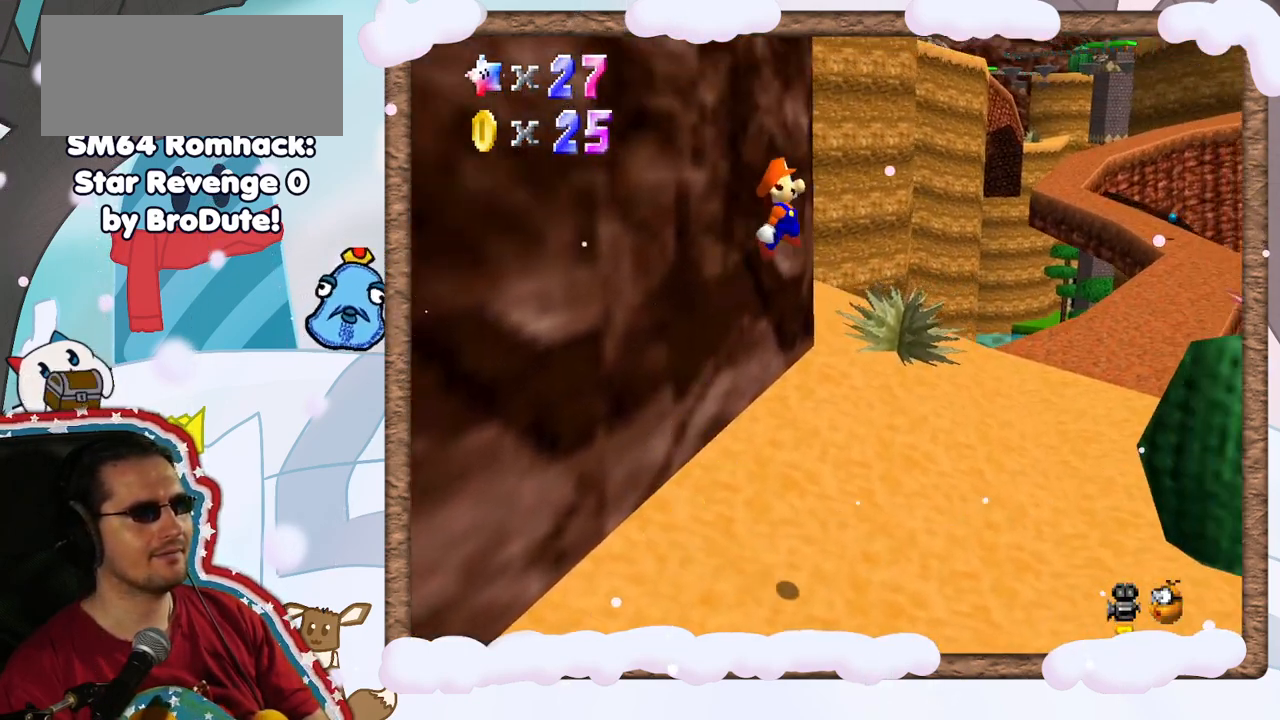
{"buttons": [], "left_stick": "center", "events": [[133, "left_stick", "down-left"], [183, "left_stick", "left"], [333, "A", "up"], [350, "left_stick", "down"], [400, "left_stick", "center"]]}
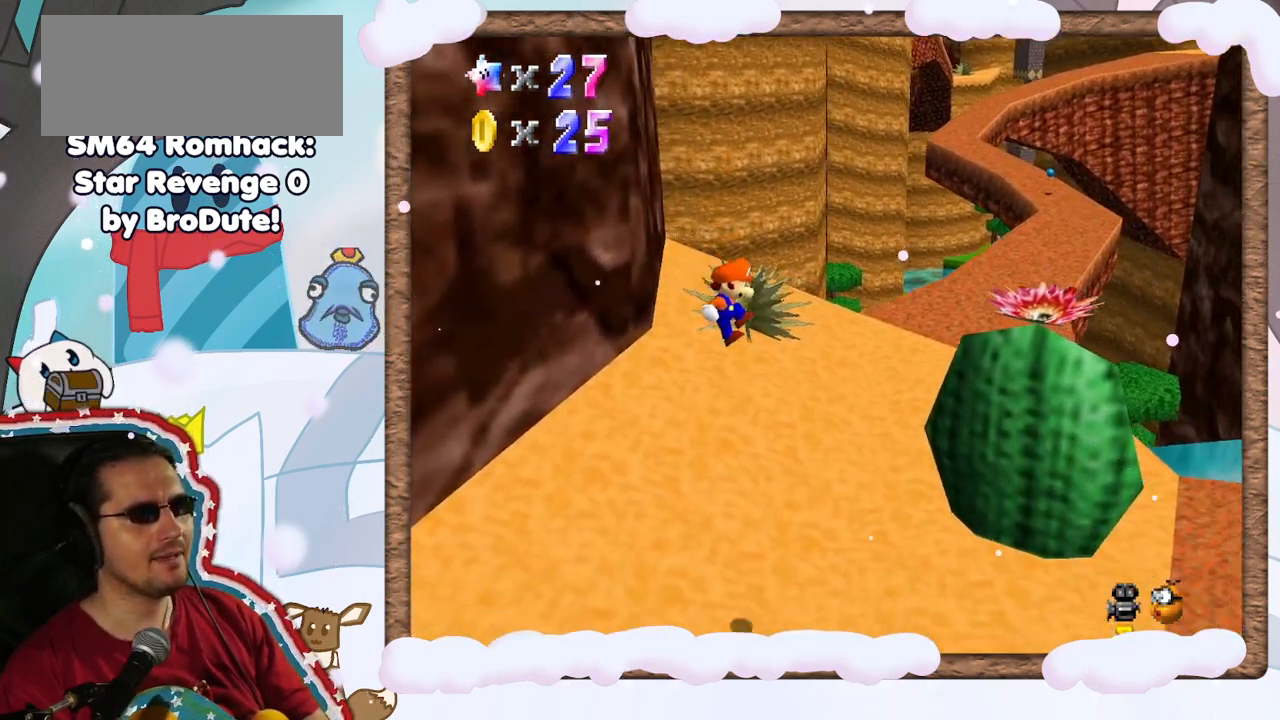
{"buttons": [], "left_stick": "down", "events": [[217, "C_RIGHT", "down"], [267, "C_RIGHT", "up"], [400, "left_stick", "down"]]}
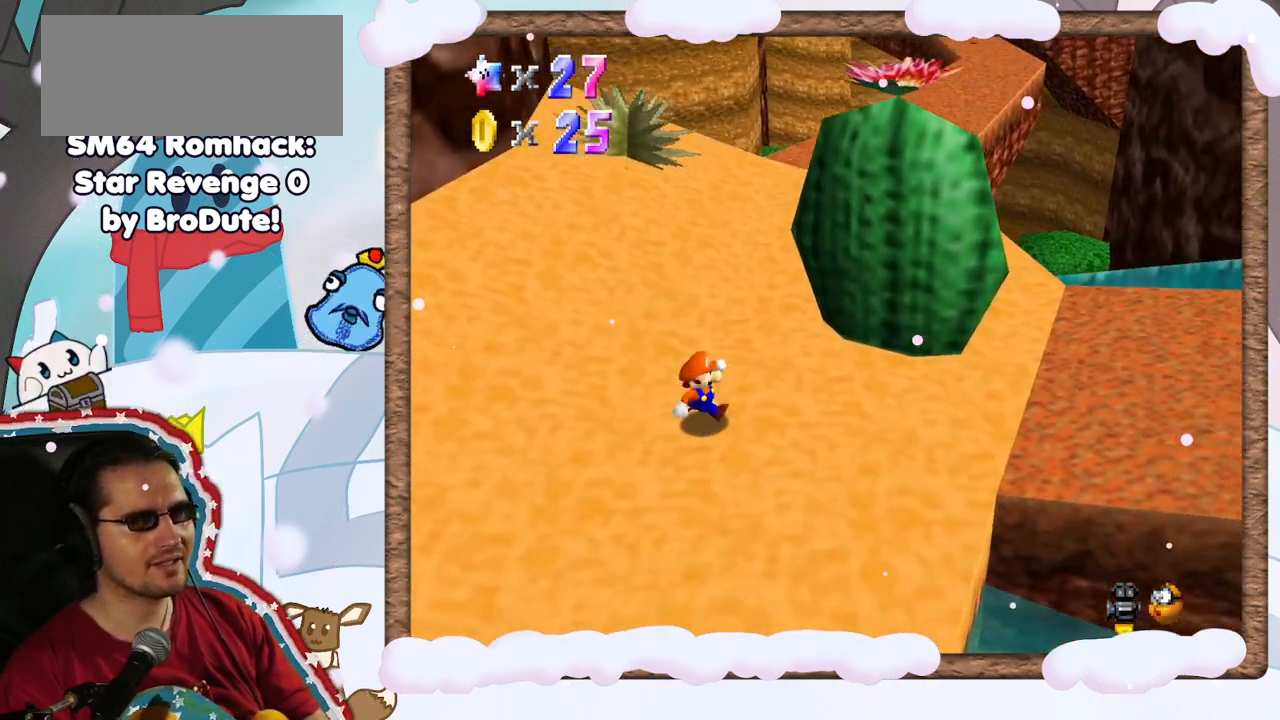
{"buttons": [], "left_stick": "down-left", "events": [[300, "left_stick", "down-left"]]}
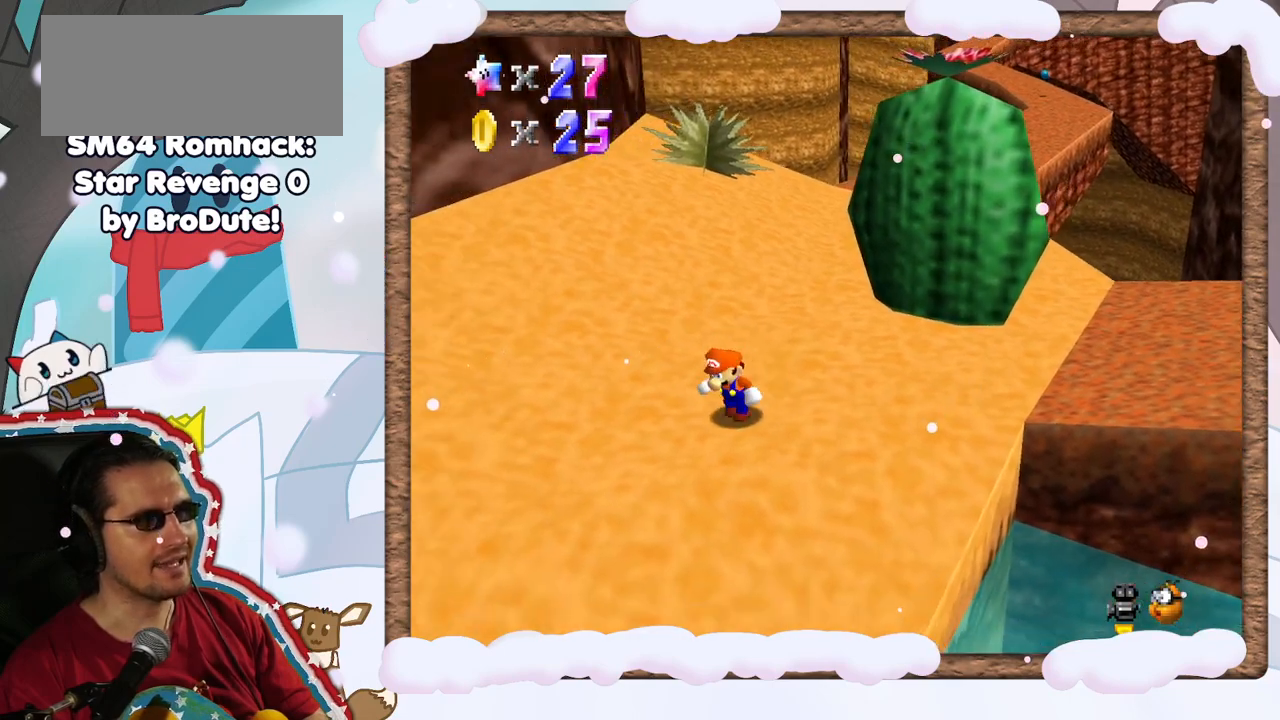
{"buttons": [], "left_stick": "up-left", "events": [[250, "left_stick", "left"], [350, "left_stick", "up-left"]]}
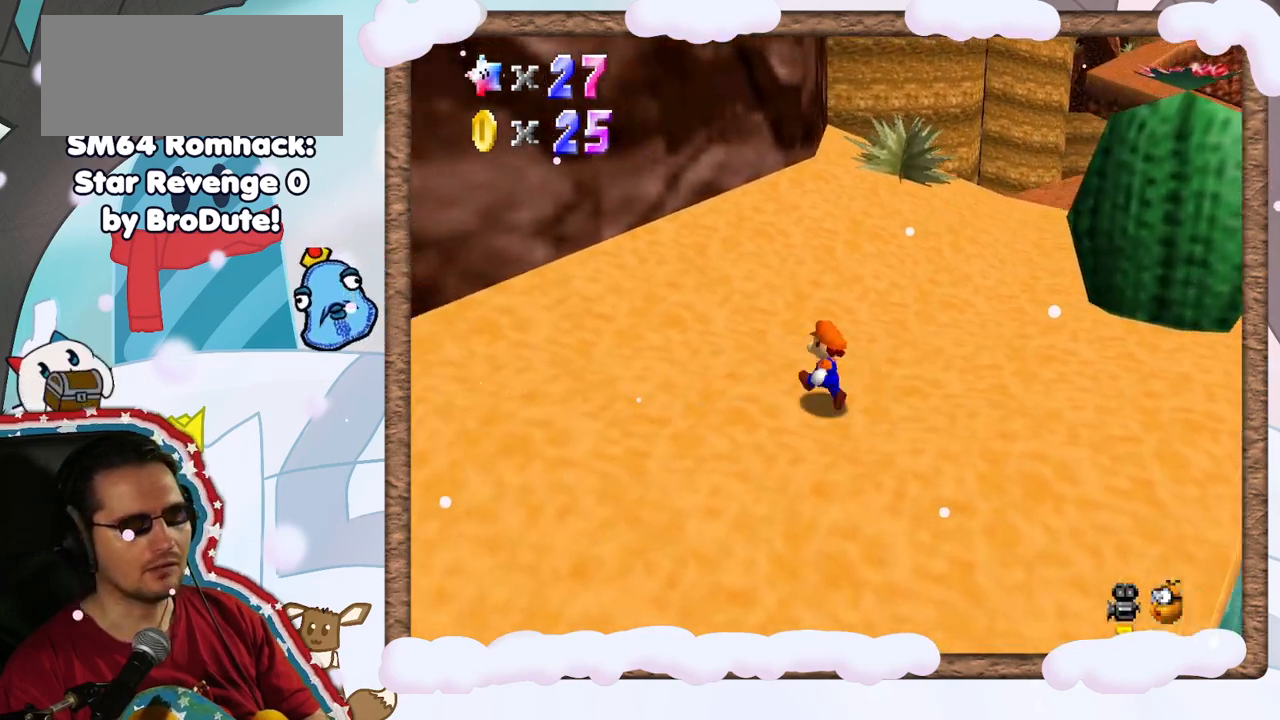
{"buttons": [], "left_stick": "up-left", "events": [[117, "Z", "down"], [133, "A", "down"], [300, "A", "up"], [300, "Z", "up"]]}
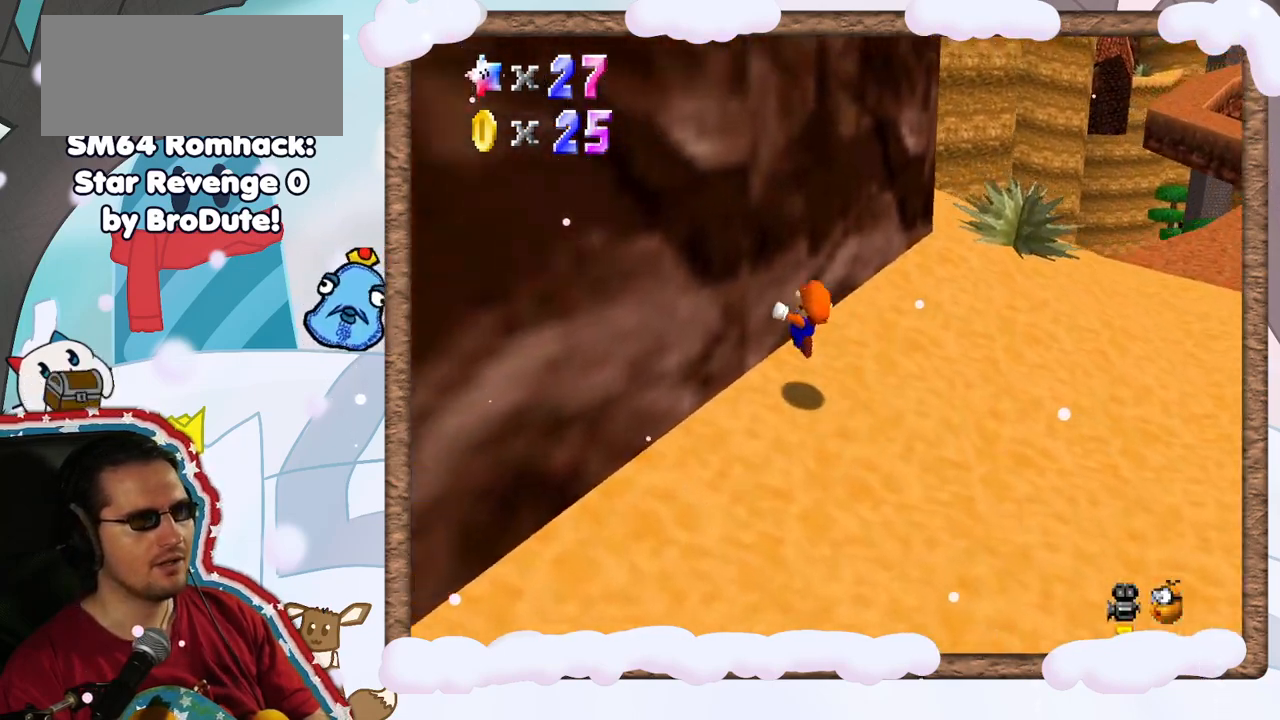
{"buttons": [], "left_stick": "center", "events": [[67, "A", "down"], [83, "left_stick", "down-right"], [433, "left_stick", "center"], [500, "A", "up"]]}
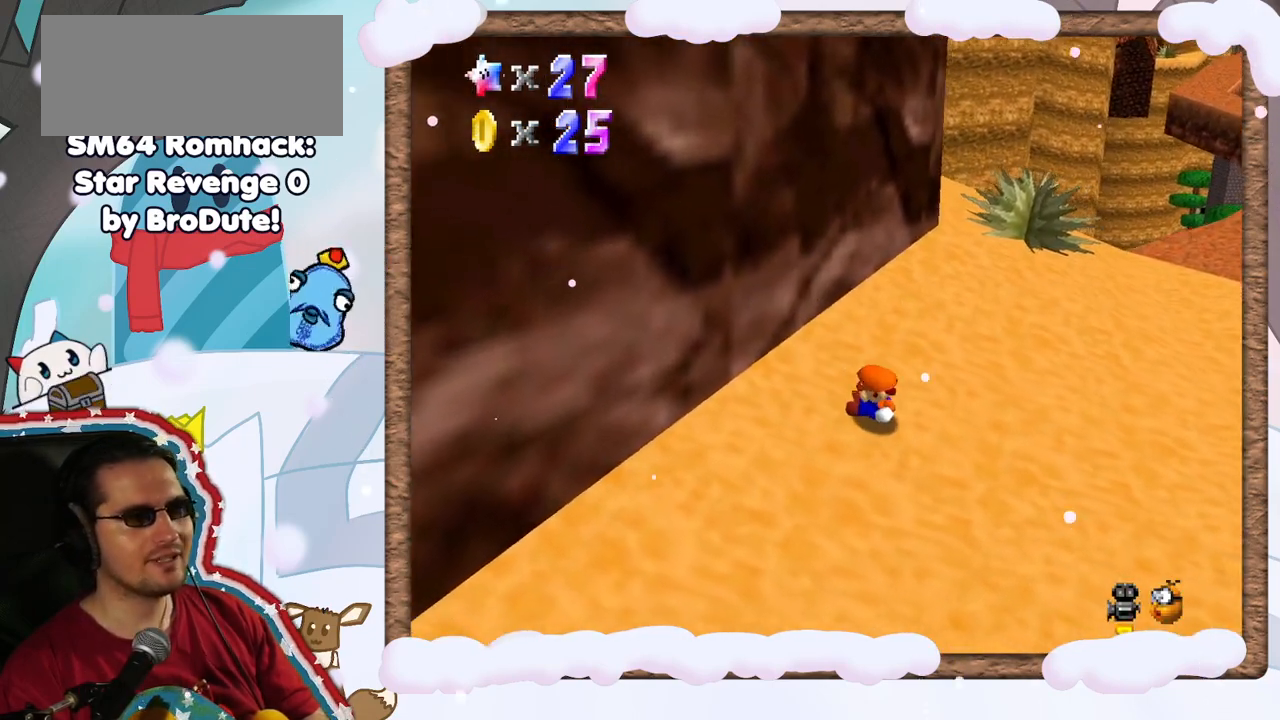
{"buttons": [], "left_stick": "center", "events": []}
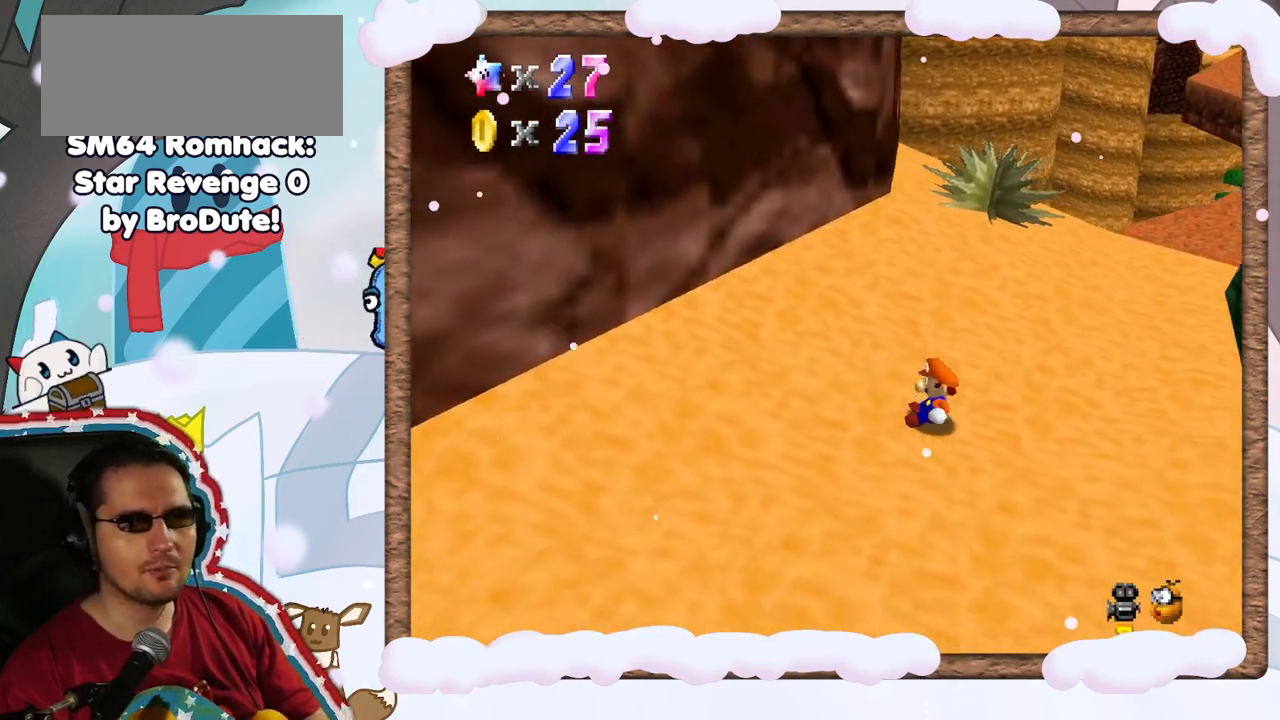
{"buttons": [], "left_stick": "down-left", "events": [[117, "left_stick", "down"], [233, "left_stick", "down-left"]]}
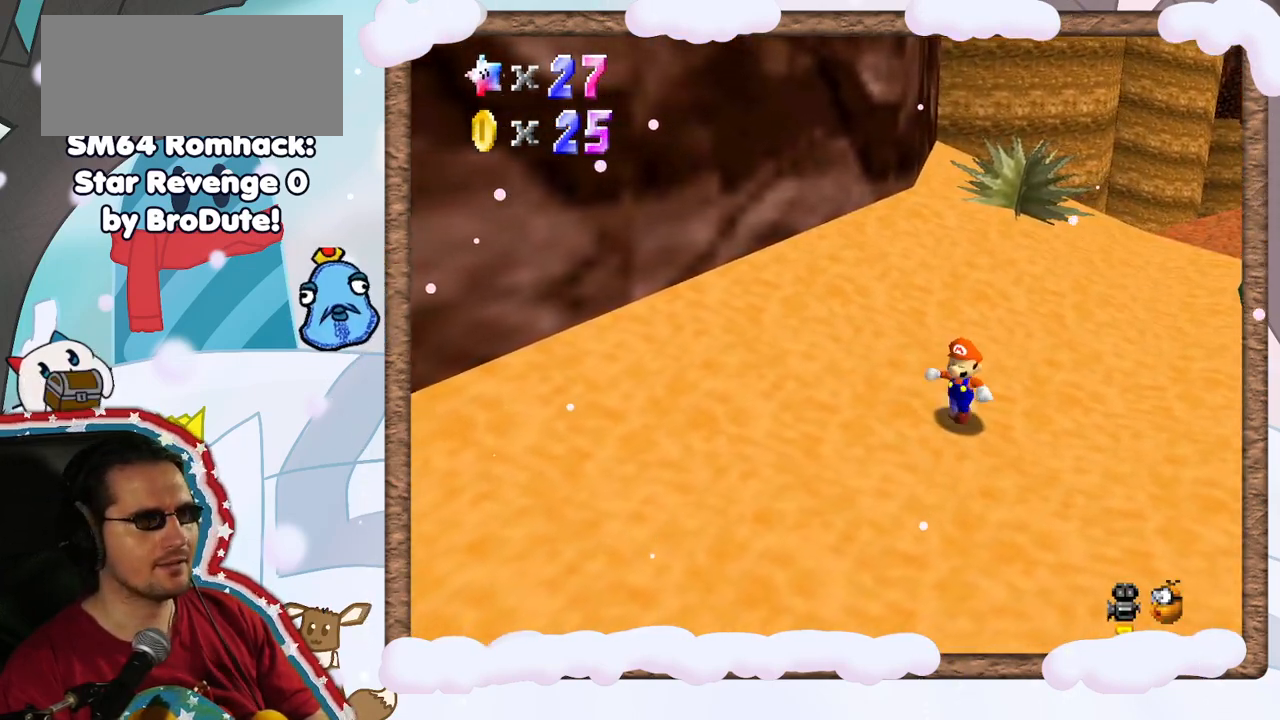
{"buttons": [], "left_stick": "down", "events": [[233, "C_LEFT", "down"], [300, "C_LEFT", "up"], [467, "left_stick", "down"]]}
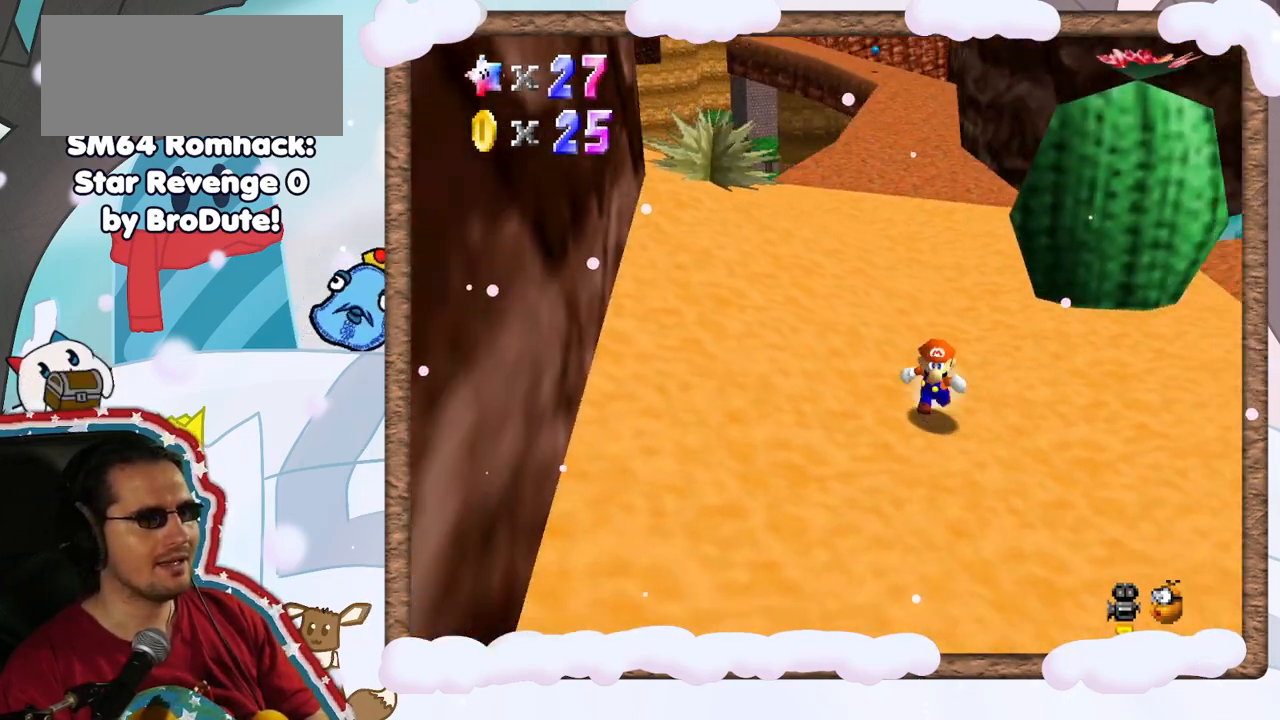
{"buttons": [], "left_stick": "down", "events": []}
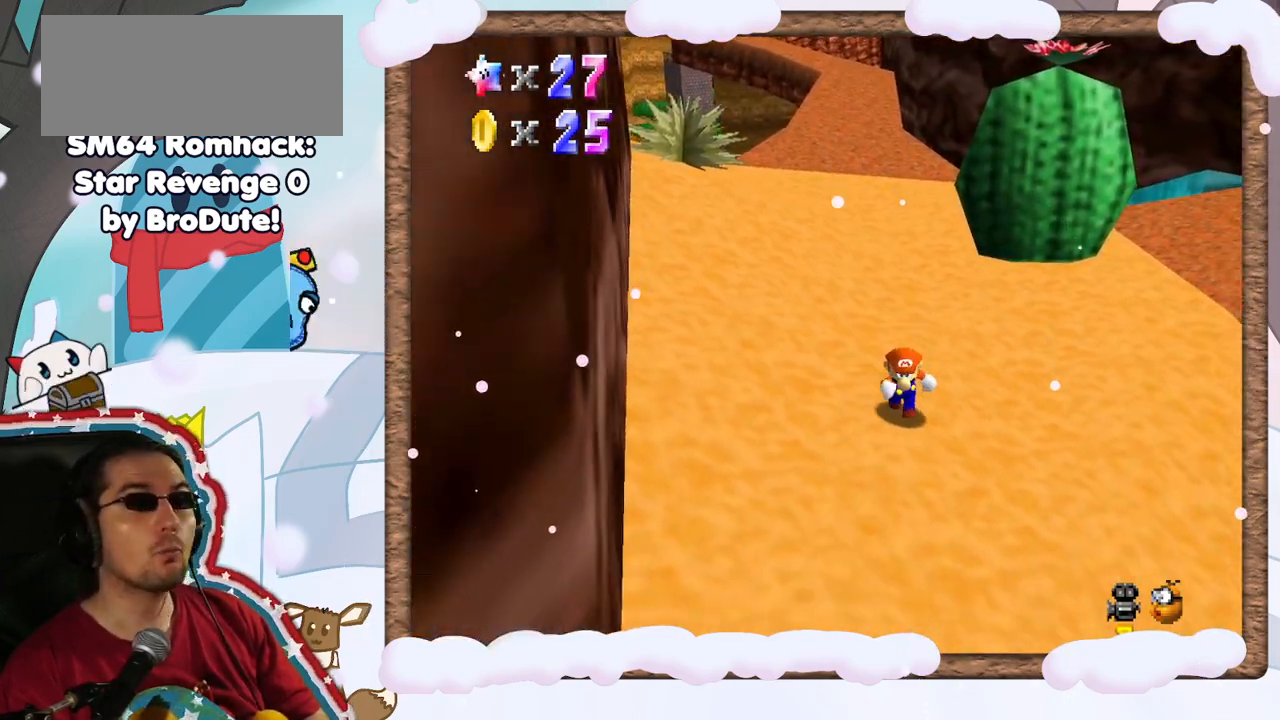
{"buttons": [], "left_stick": "right", "events": [[200, "left_stick", "center"], [267, "C_RIGHT", "down"], [383, "C_RIGHT", "up"], [467, "left_stick", "right"]]}
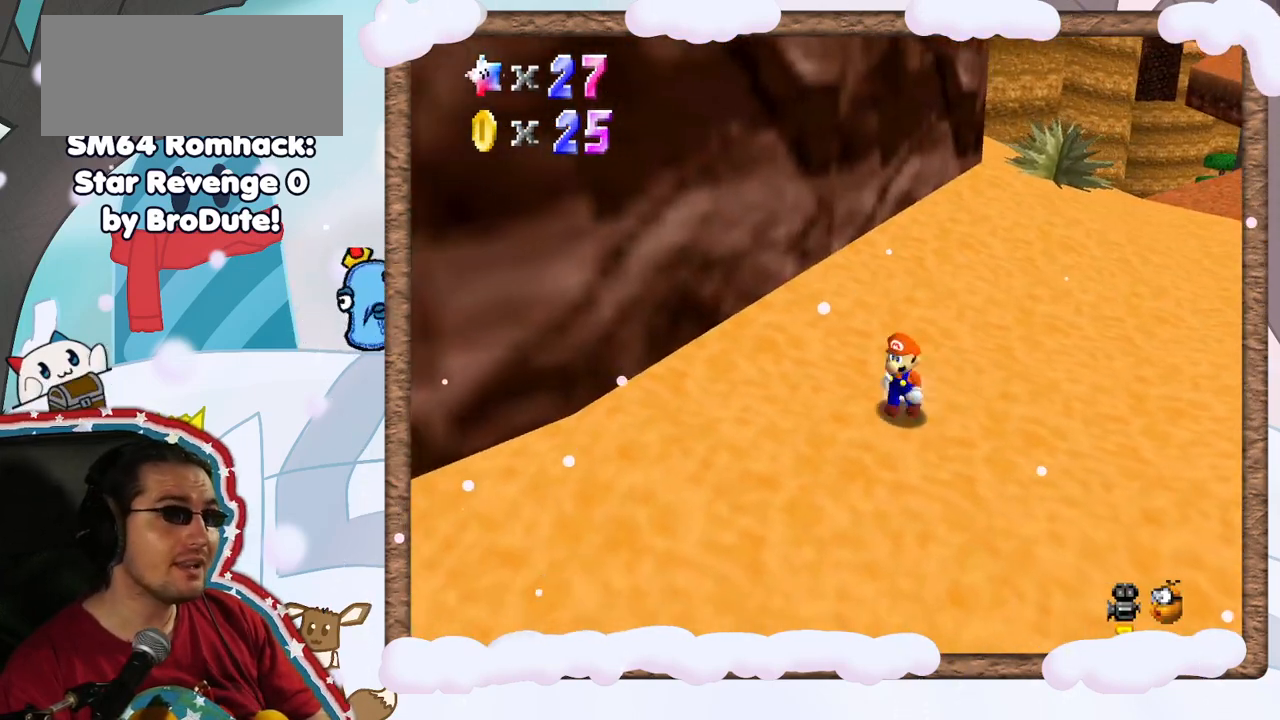
{"buttons": [], "left_stick": "down-right", "events": [[217, "left_stick", "down-right"]]}
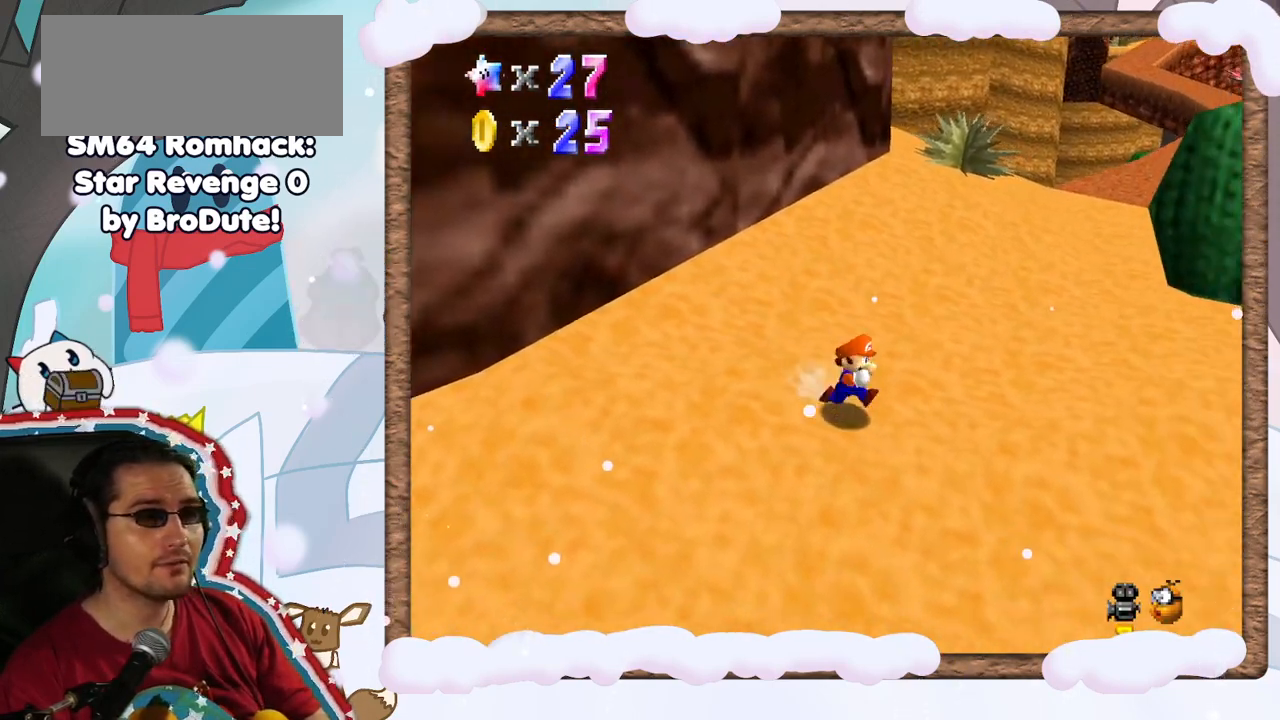
{"buttons": ["Z"], "left_stick": "up-left", "events": [[17, "left_stick", "right"], [233, "left_stick", "up"], [300, "left_stick", "up-left"], [450, "Z", "down"]]}
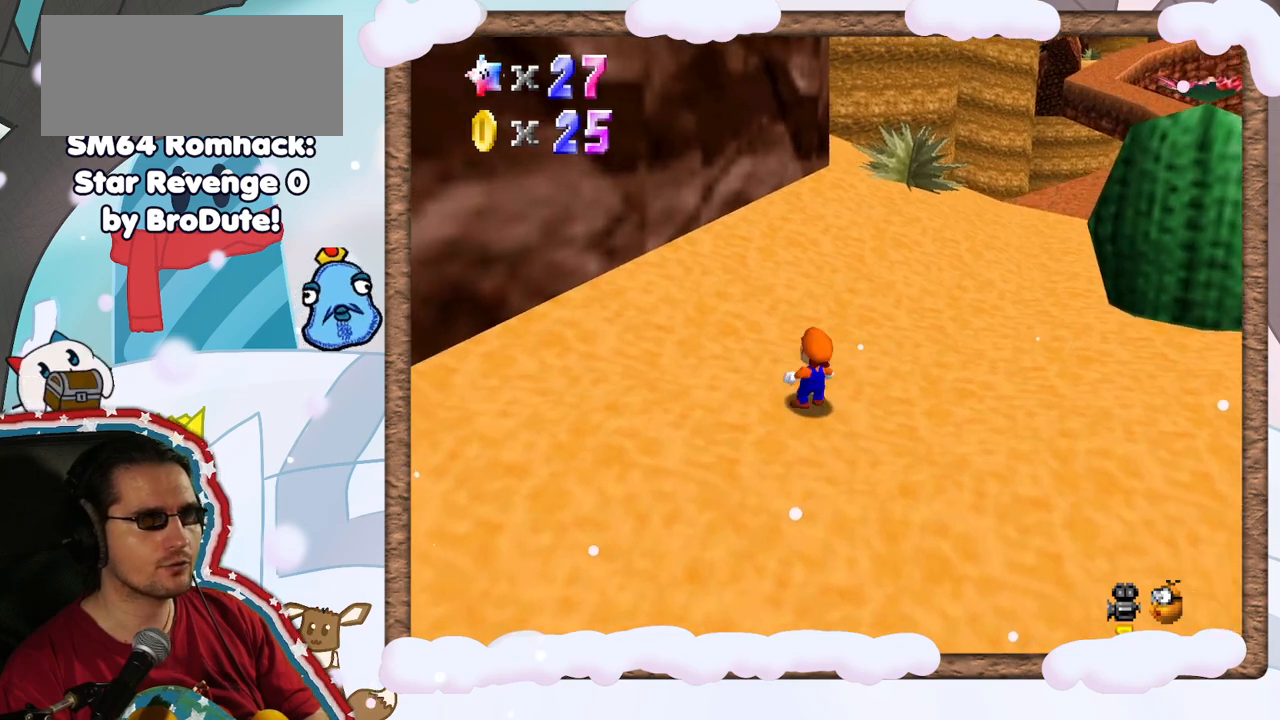
{"buttons": [], "left_stick": "up-left", "events": [[33, "A", "down"], [217, "Z", "up"], [233, "A", "up"]]}
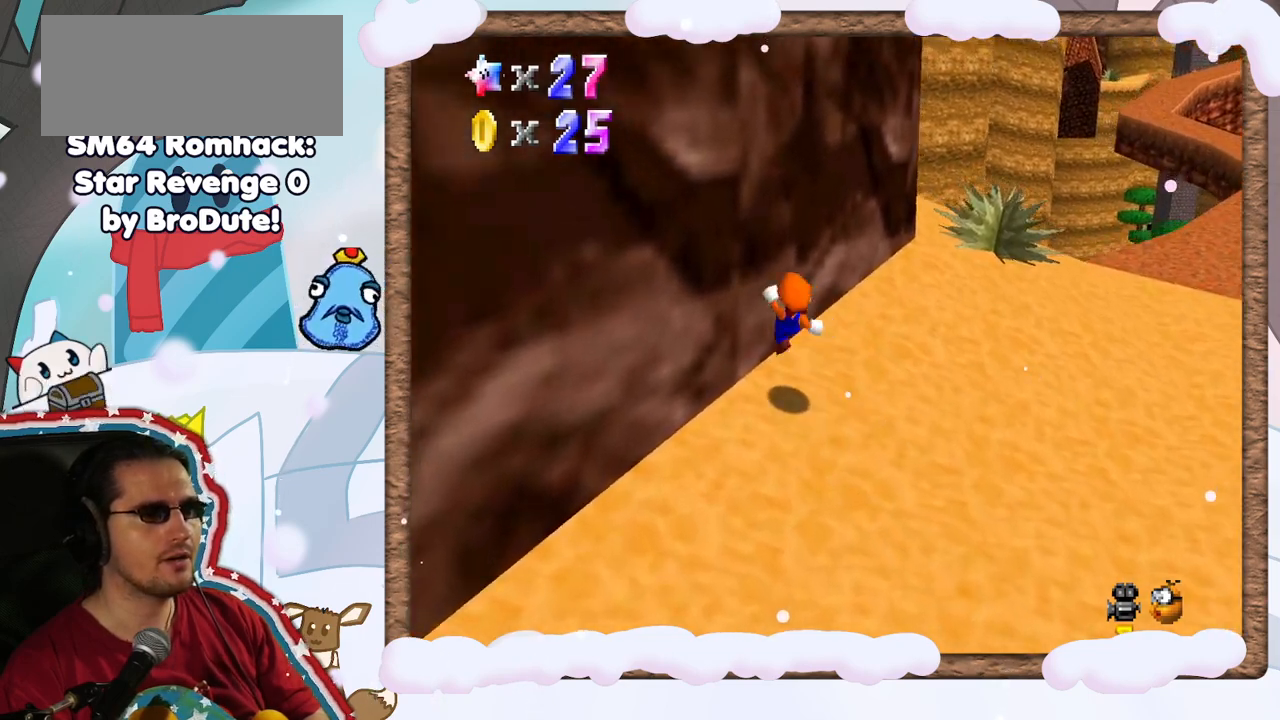
{"buttons": ["A"], "left_stick": "down-right", "events": [[67, "A", "down"], [100, "left_stick", "down-right"], [183, "DPAD_RIGHT", "down"], [250, "DPAD_RIGHT", "up"]]}
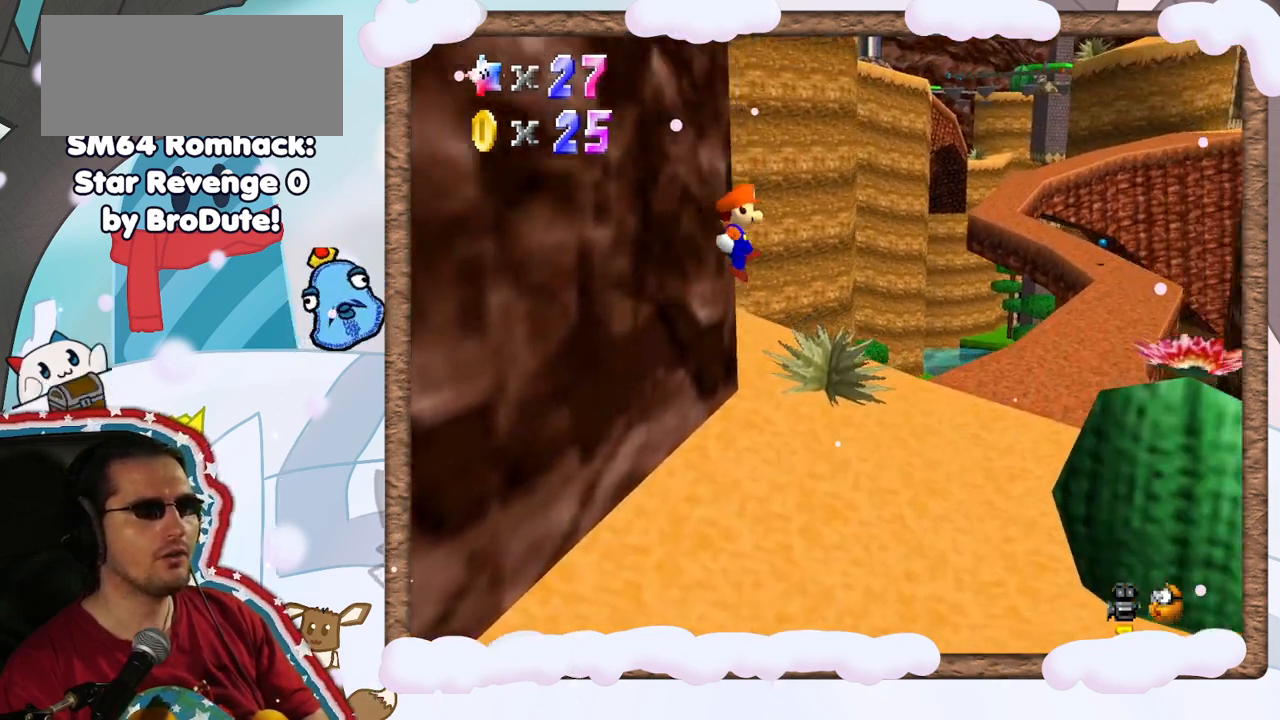
{"buttons": [], "left_stick": "down", "events": [[67, "left_stick", "down"], [367, "A", "up"]]}
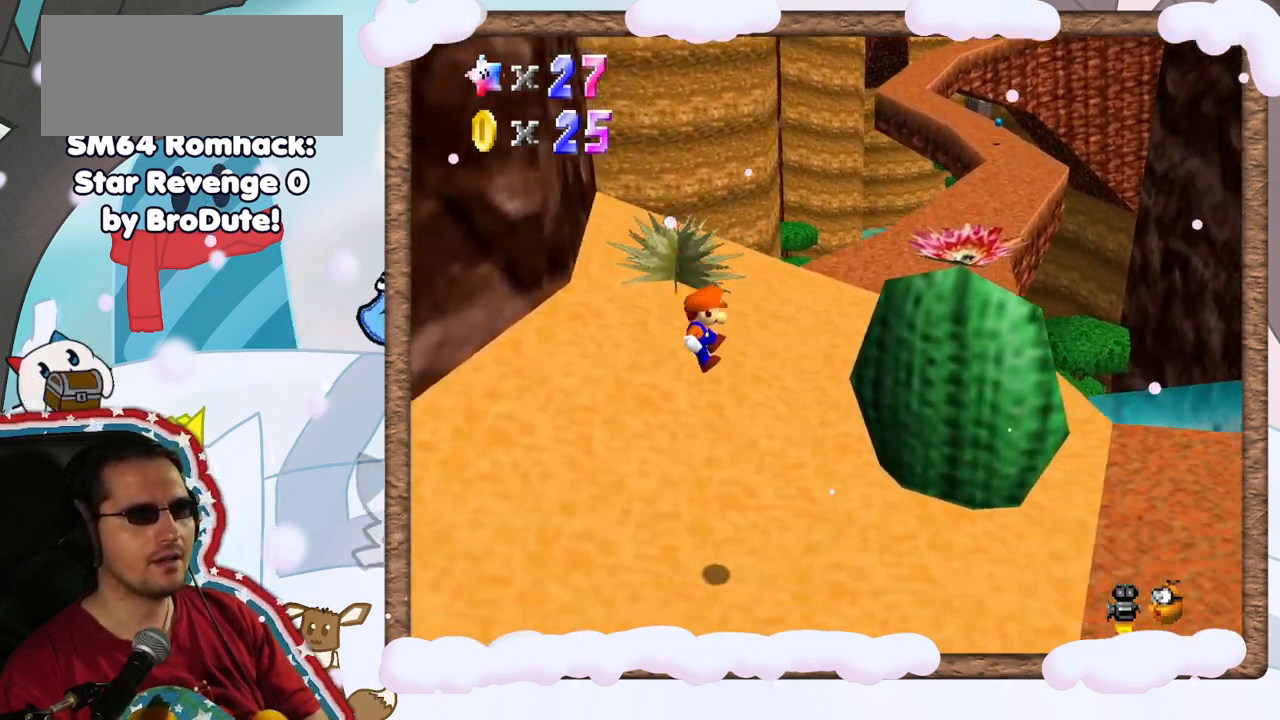
{"buttons": [], "left_stick": "down", "events": []}
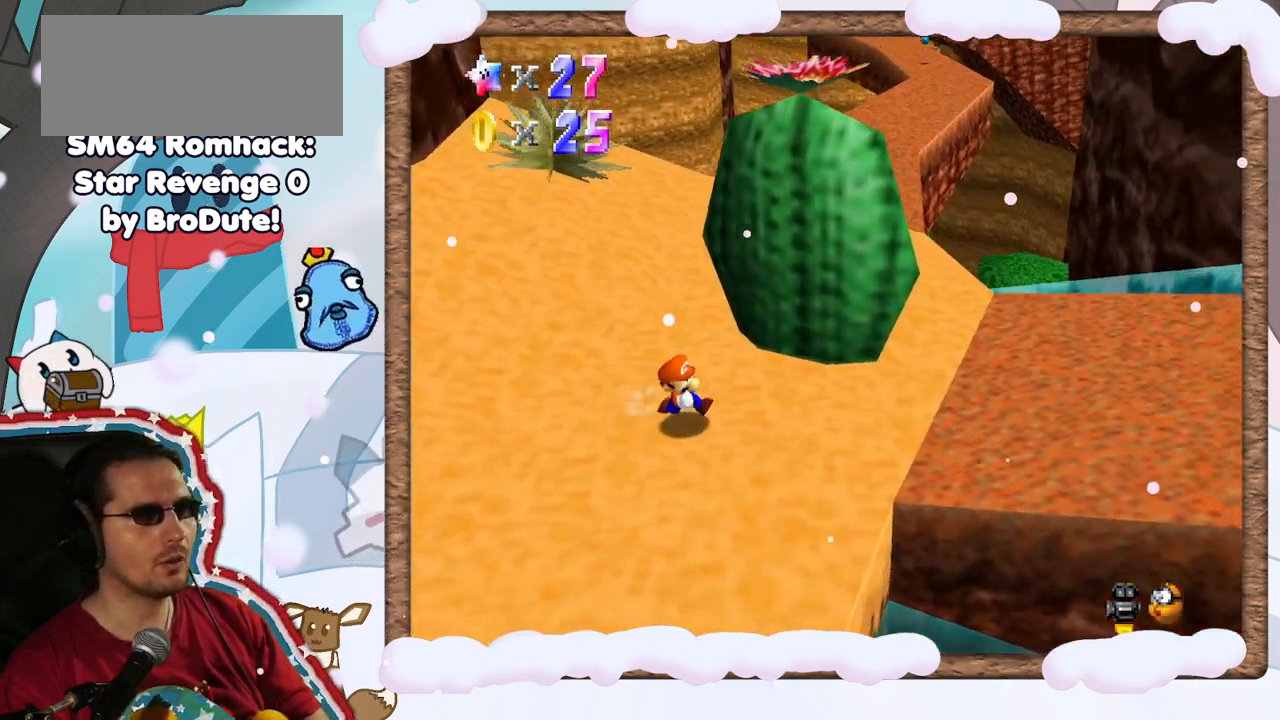
{"buttons": [], "left_stick": "down-left", "events": [[200, "left_stick", "down-left"]]}
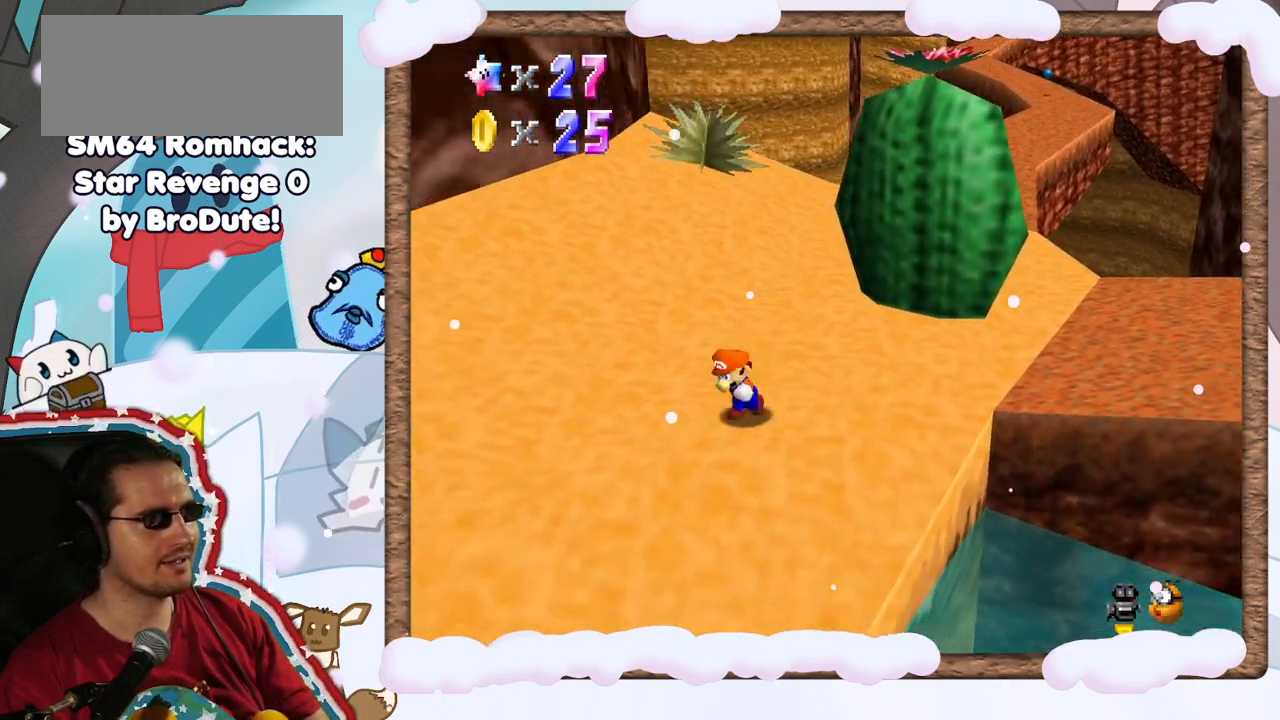
{"buttons": [], "left_stick": "left", "events": [[233, "left_stick", "left"]]}
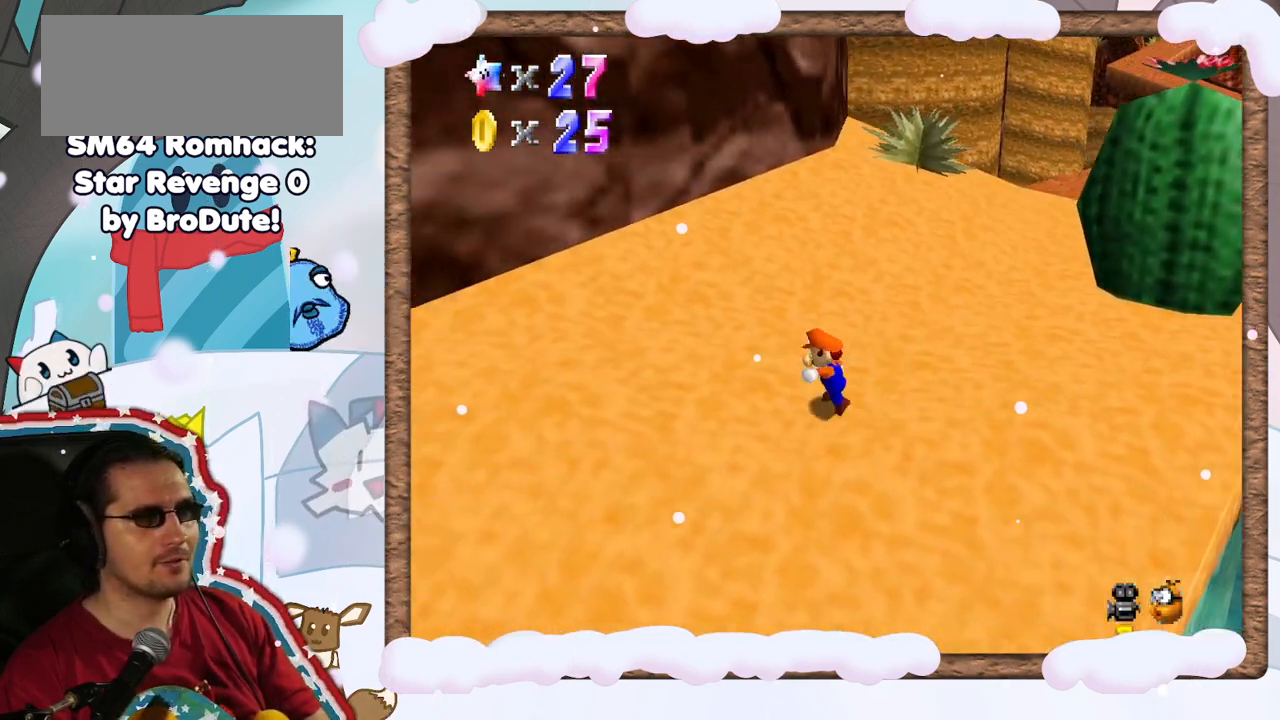
{"buttons": [], "left_stick": "left", "events": [[17, "left_stick", "up-left"], [183, "Z", "down"], [250, "A", "down"], [433, "Z", "up"], [450, "A", "up"], [500, "left_stick", "left"]]}
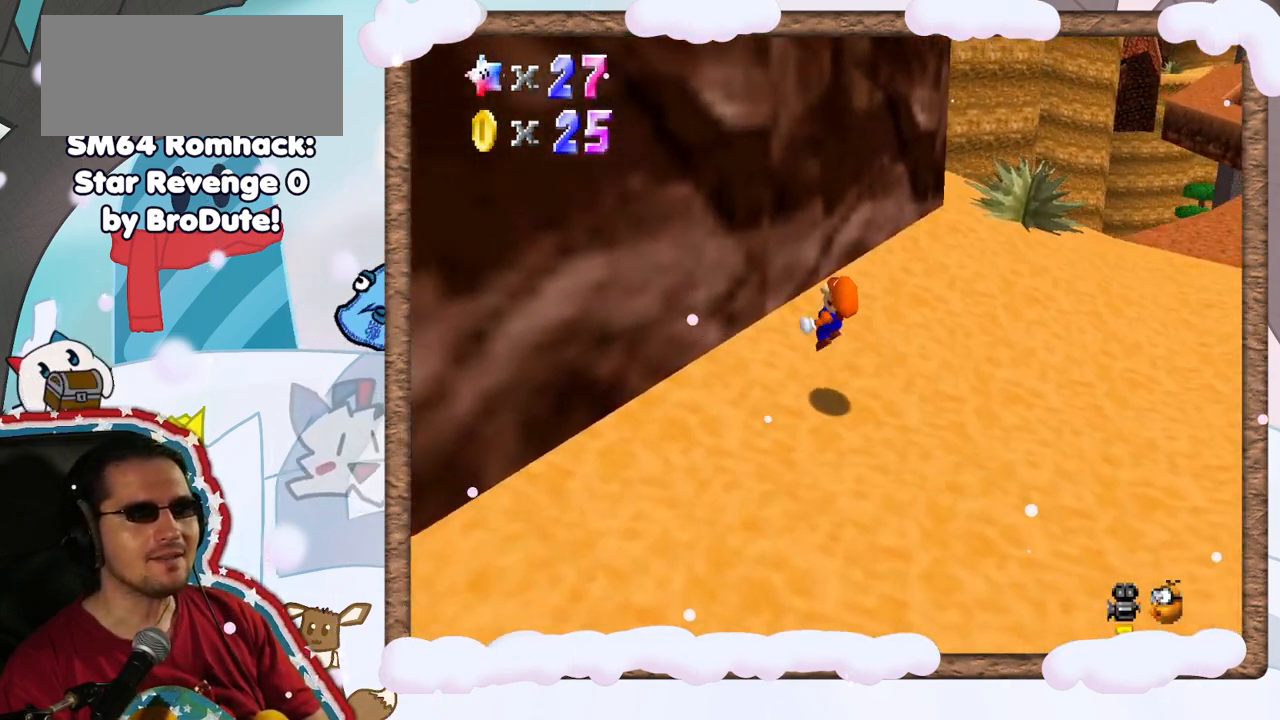
{"buttons": ["A"], "left_stick": "down-right", "events": [[183, "A", "down"], [200, "left_stick", "down-right"]]}